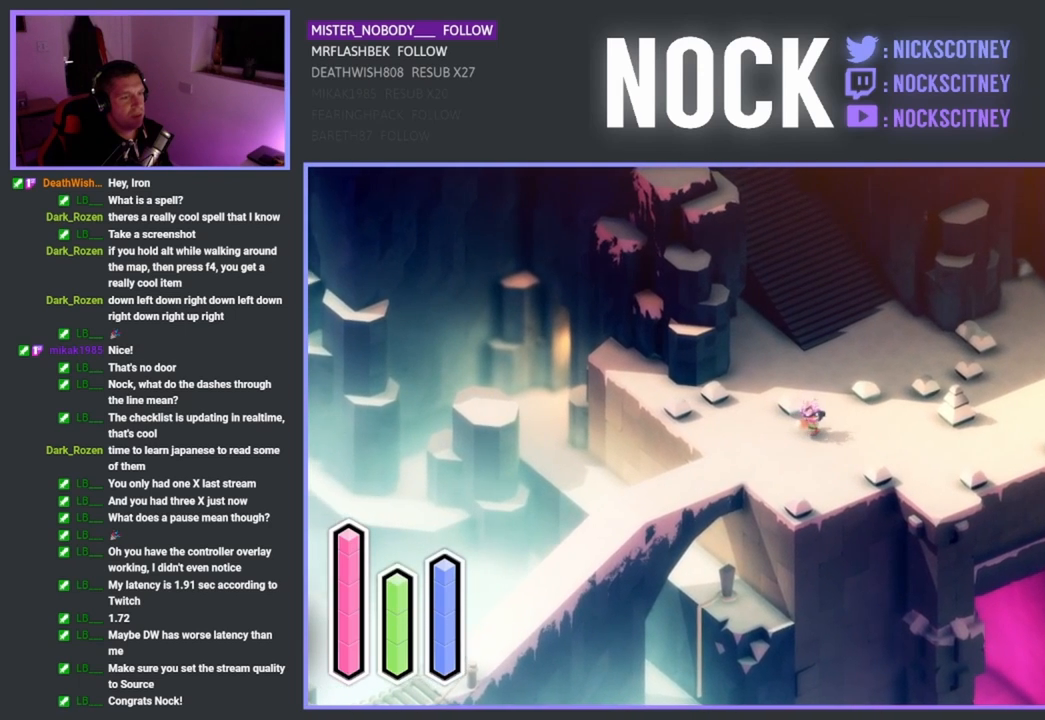
Gameplay with a controller (PlayStation layout); each line is a JSON object with the inputs held at the frame after it. "events" lists button and stick changes between this image and that frame as [ms after this image, input, new state], when the widget could be followed in between. Not read: right_stick.
{"buttons": [], "left_stick": "center", "events": []}
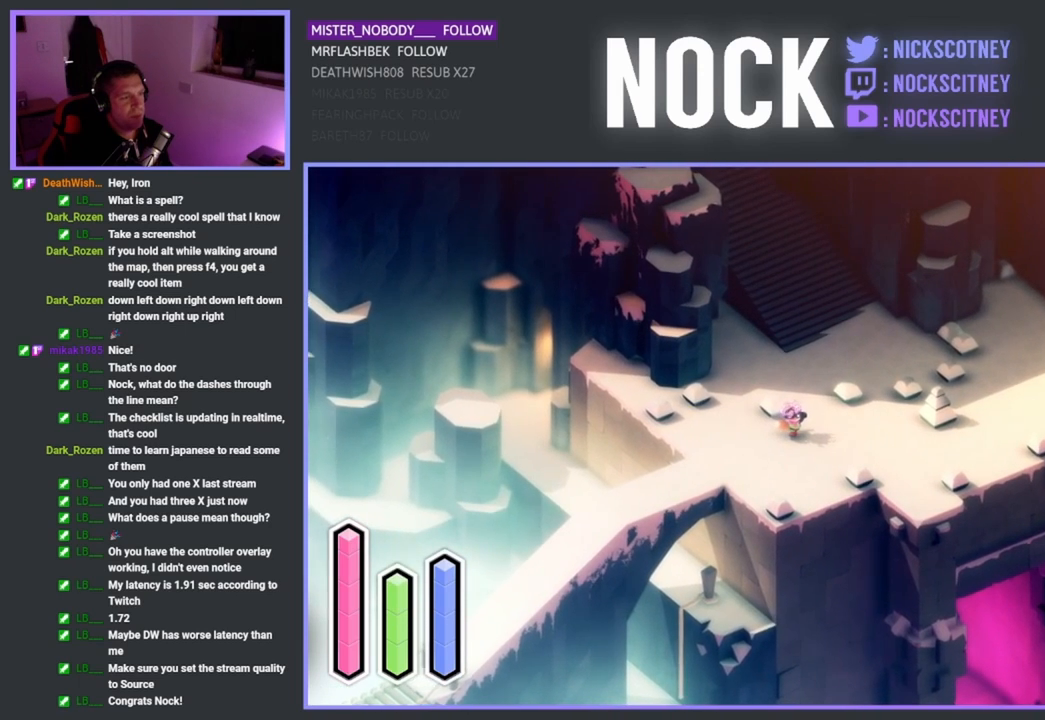
{"buttons": [], "left_stick": "center", "events": []}
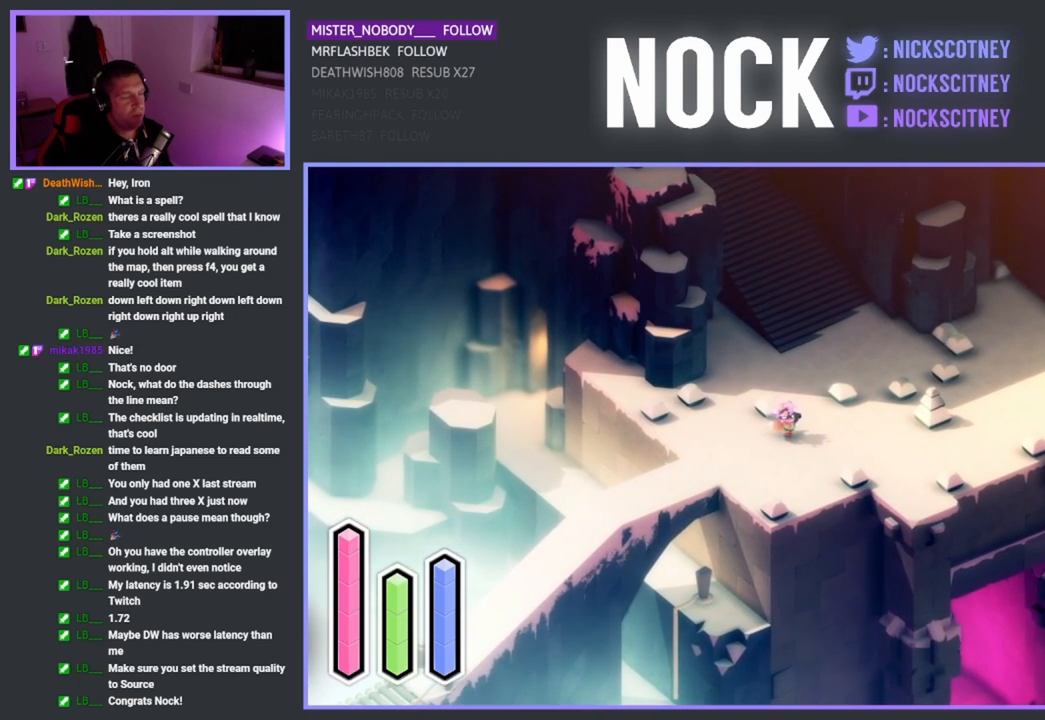
{"buttons": [], "left_stick": "center", "events": []}
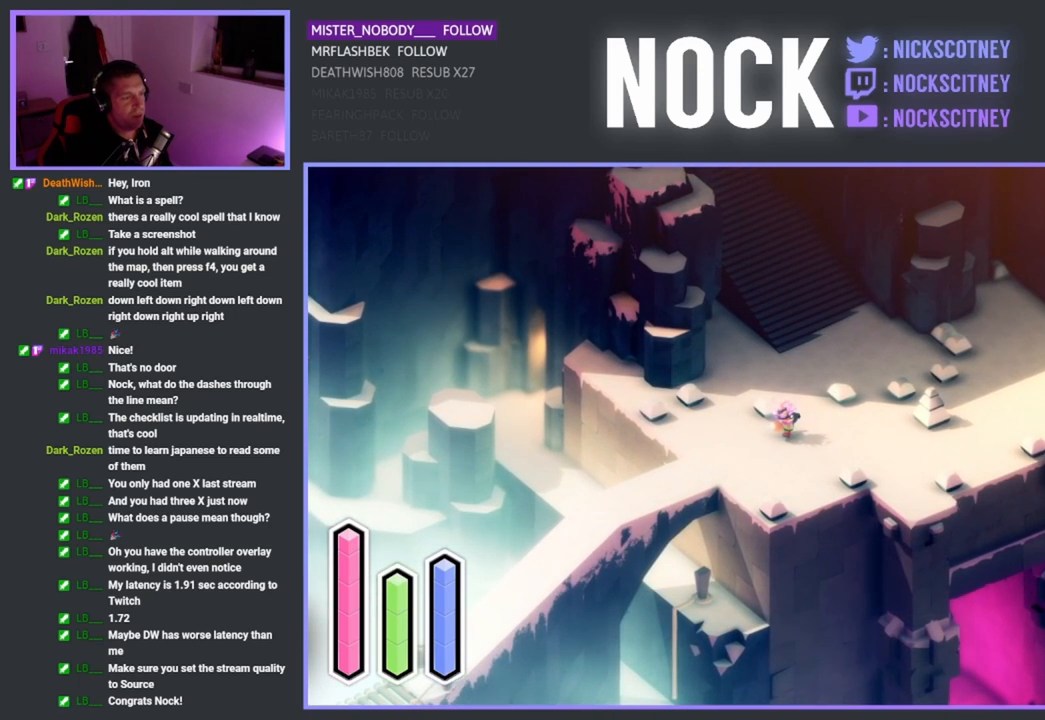
{"buttons": [], "left_stick": "center", "events": [[417, "L1", "down"], [483, "L1", "up"]]}
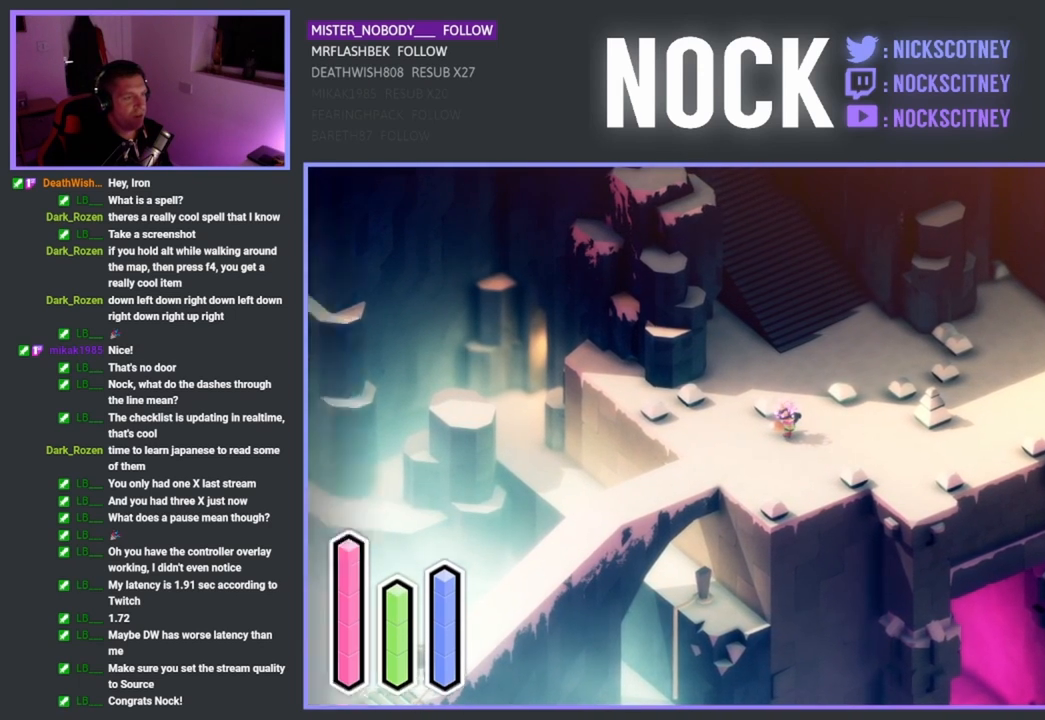
{"buttons": [], "left_stick": "center", "events": []}
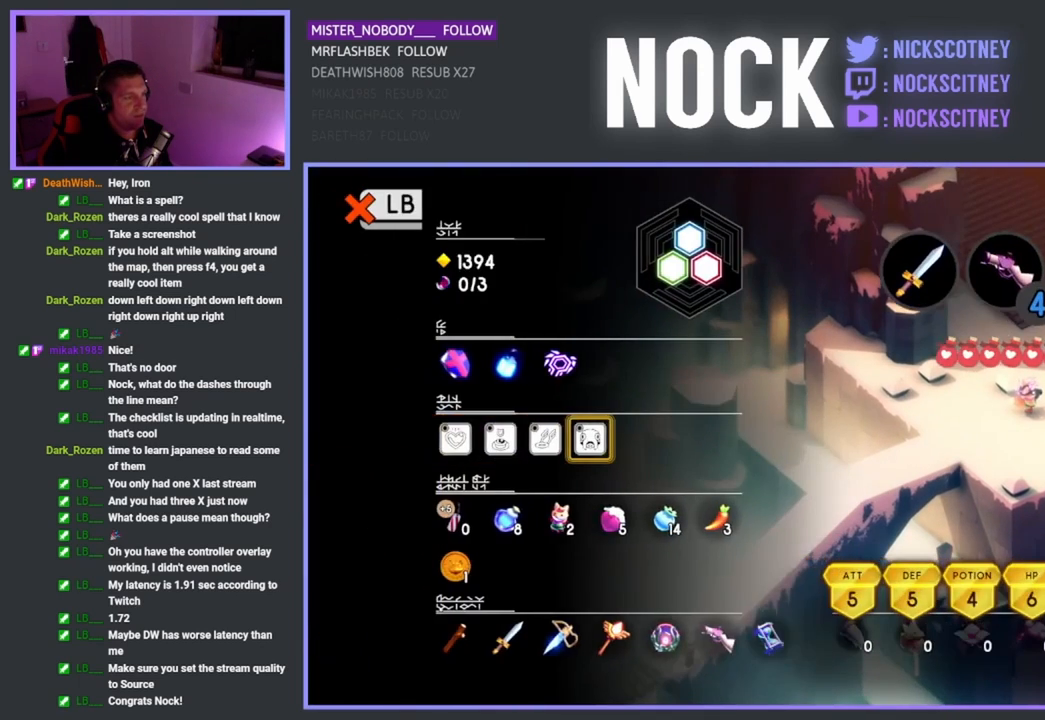
{"buttons": [], "left_stick": "center", "events": [[67, "L1", "down"], [200, "L1", "up"]]}
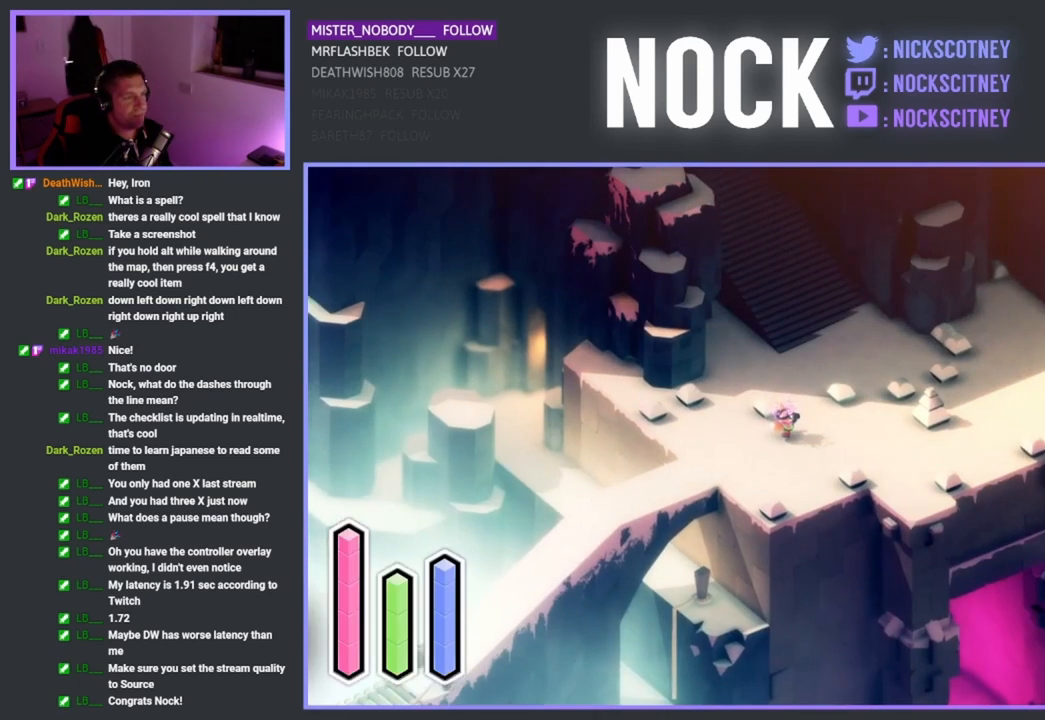
{"buttons": [], "left_stick": "center", "events": []}
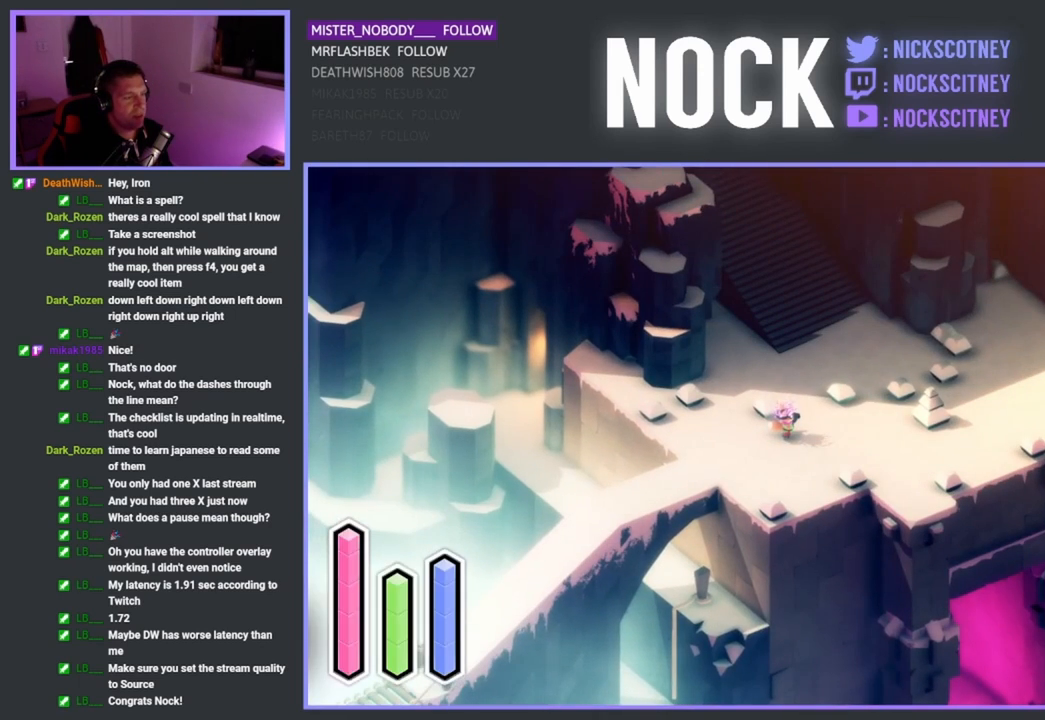
{"buttons": [], "left_stick": "center", "events": []}
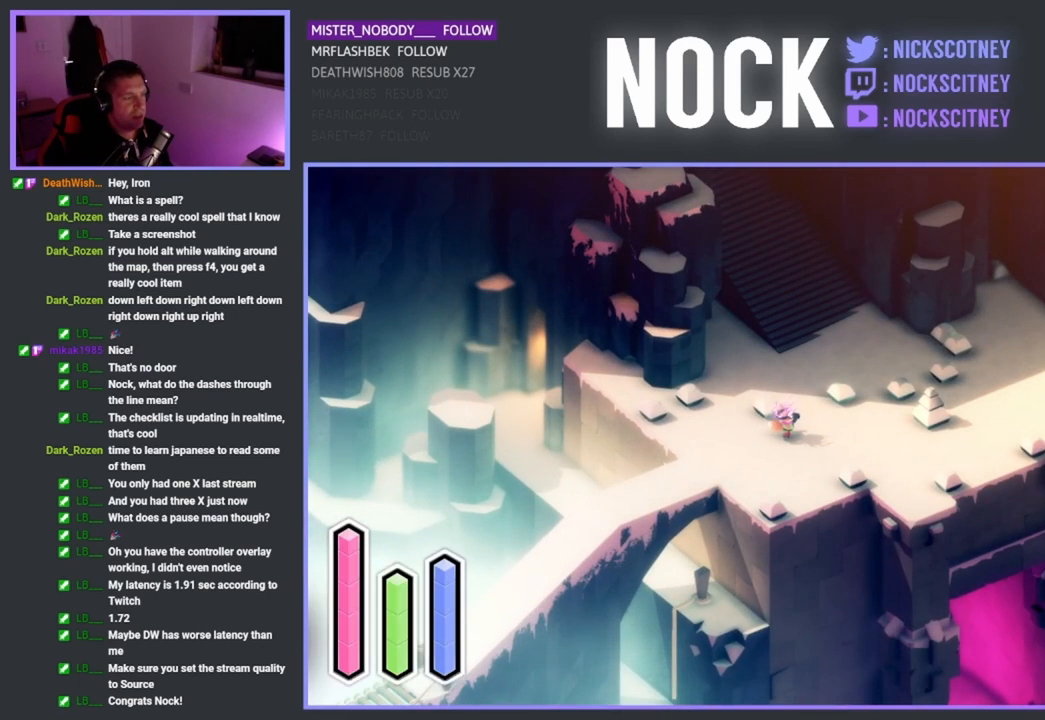
{"buttons": [], "left_stick": "center", "events": []}
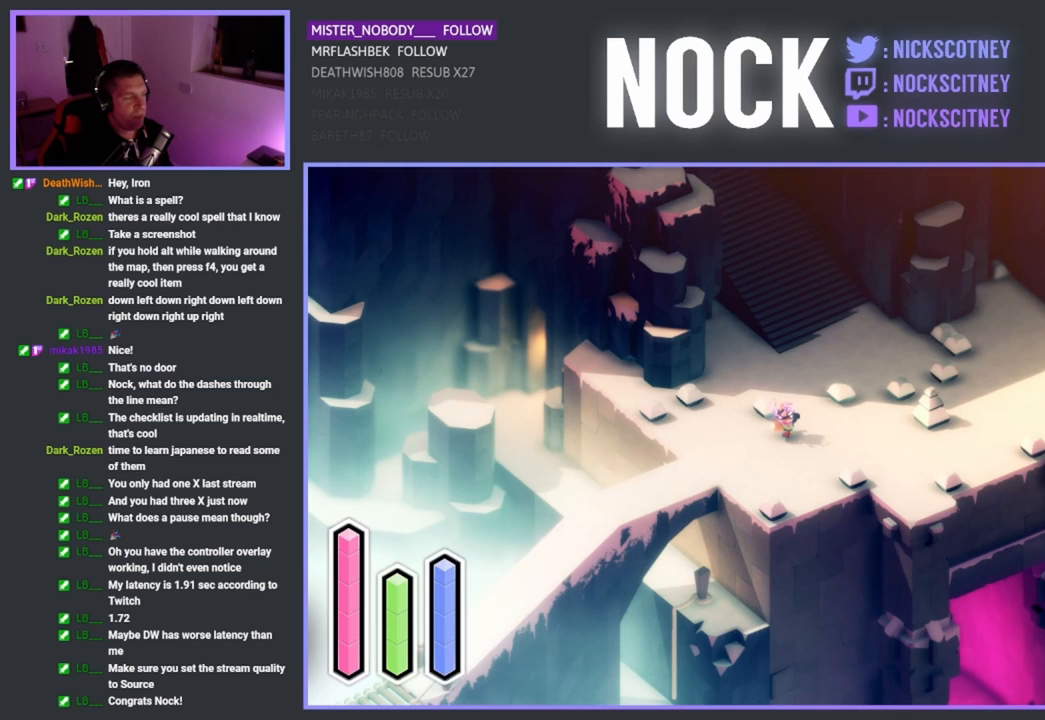
{"buttons": [], "left_stick": "center", "events": []}
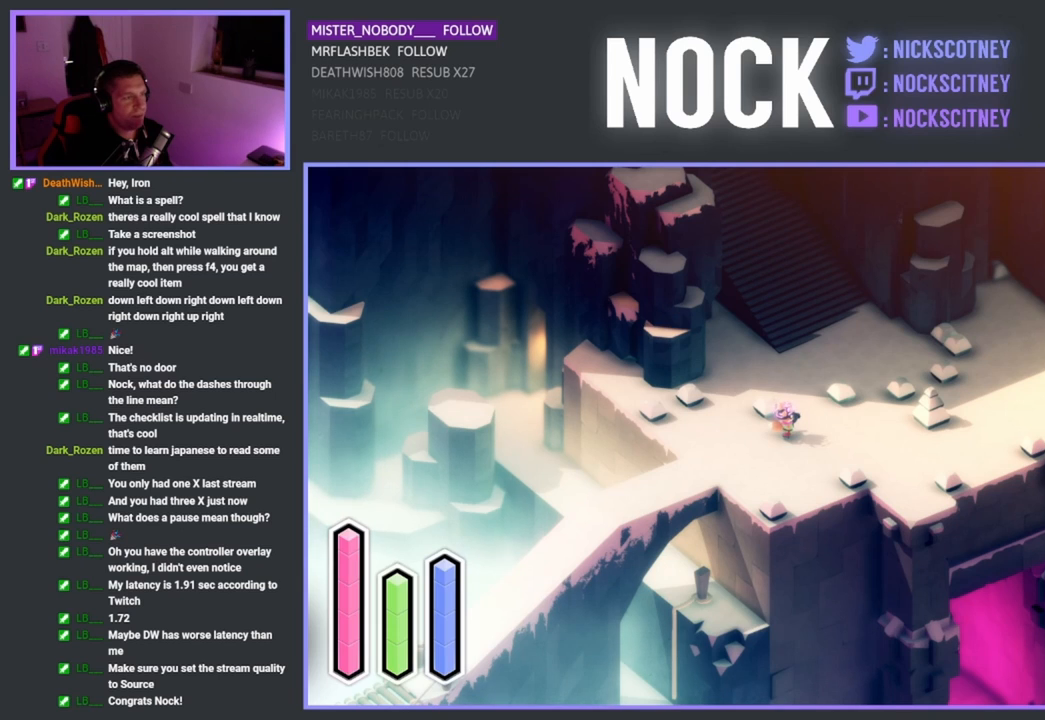
{"buttons": ["DPAD_UP"], "left_stick": "center", "events": [[467, "DPAD_UP", "down"]]}
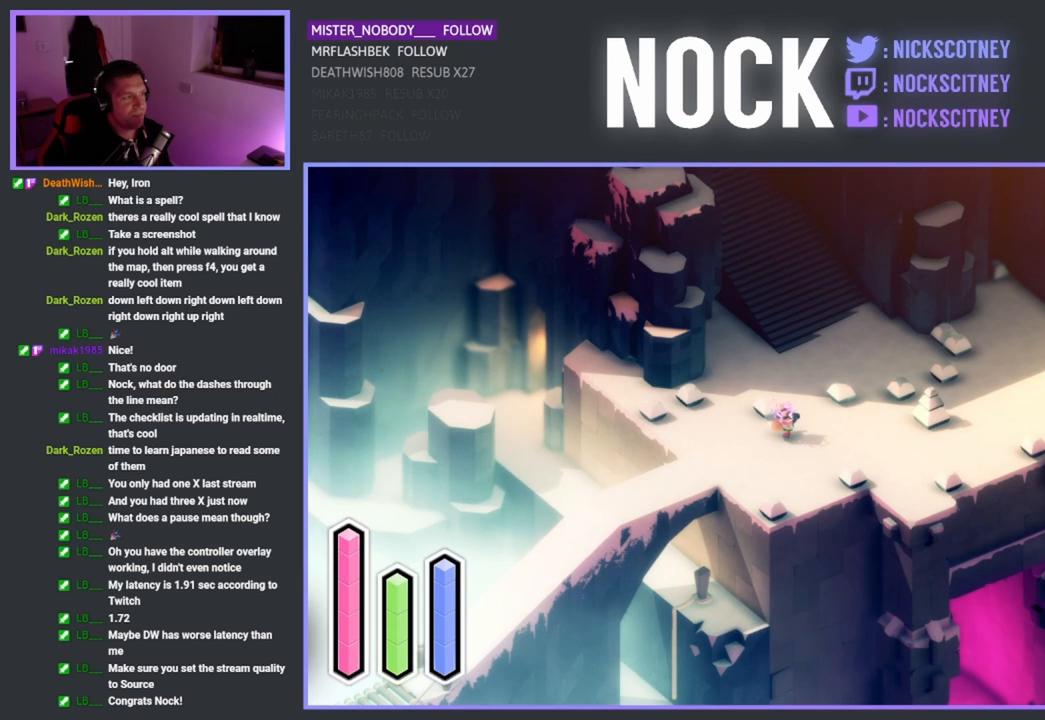
{"buttons": [], "left_stick": "center", "events": [[100, "DPAD_UP", "up"], [217, "DPAD_LEFT", "down"], [333, "DPAD_LEFT", "up"]]}
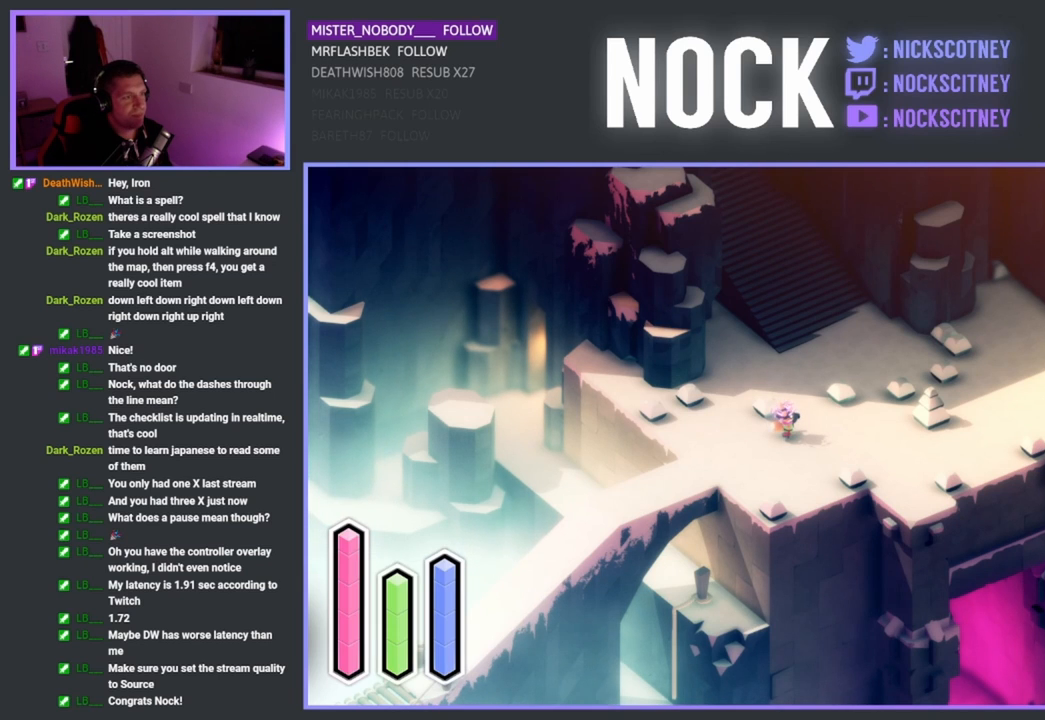
{"buttons": [], "left_stick": "center", "events": [[317, "DPAD_UP", "down"], [467, "DPAD_UP", "up"]]}
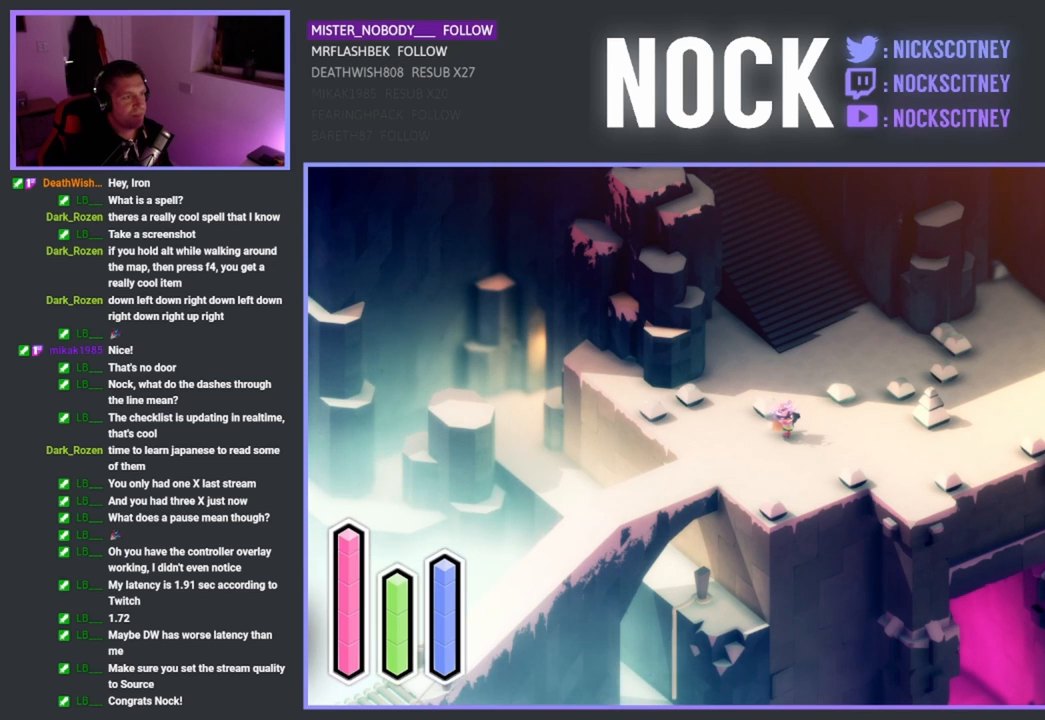
{"buttons": ["DPAD_DOWN"], "left_stick": "center", "events": [[133, "DPAD_RIGHT", "down"], [300, "DPAD_RIGHT", "up"], [500, "DPAD_DOWN", "down"]]}
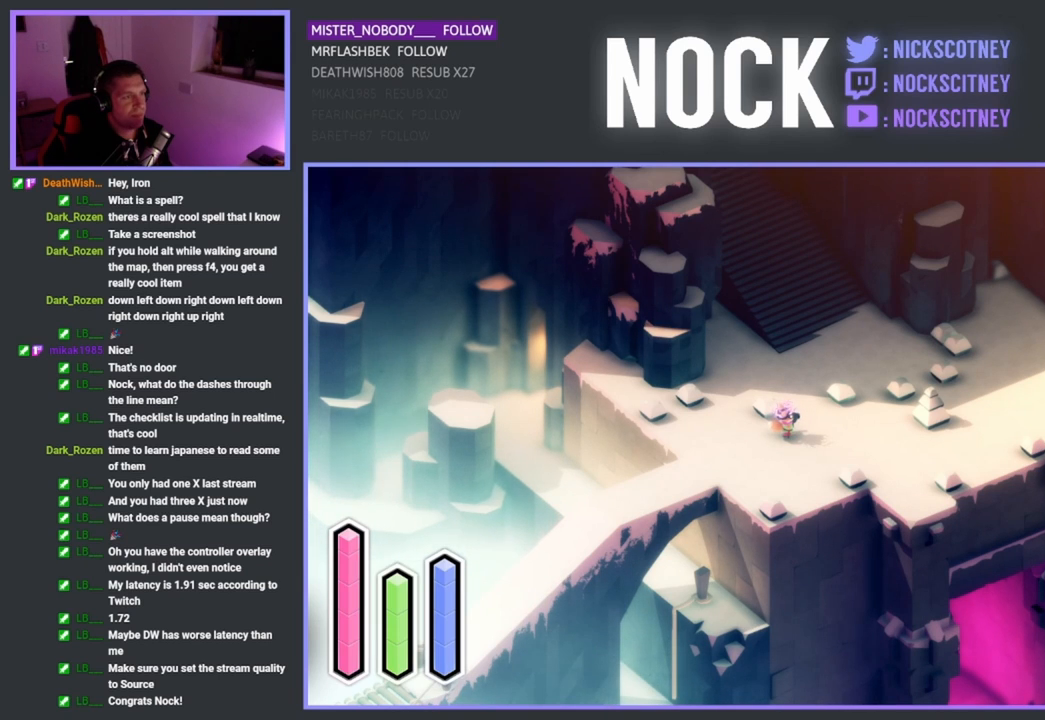
{"buttons": [], "left_stick": "center", "events": [[133, "DPAD_DOWN", "up"], [250, "DPAD_RIGHT", "down"], [367, "DPAD_RIGHT", "up"]]}
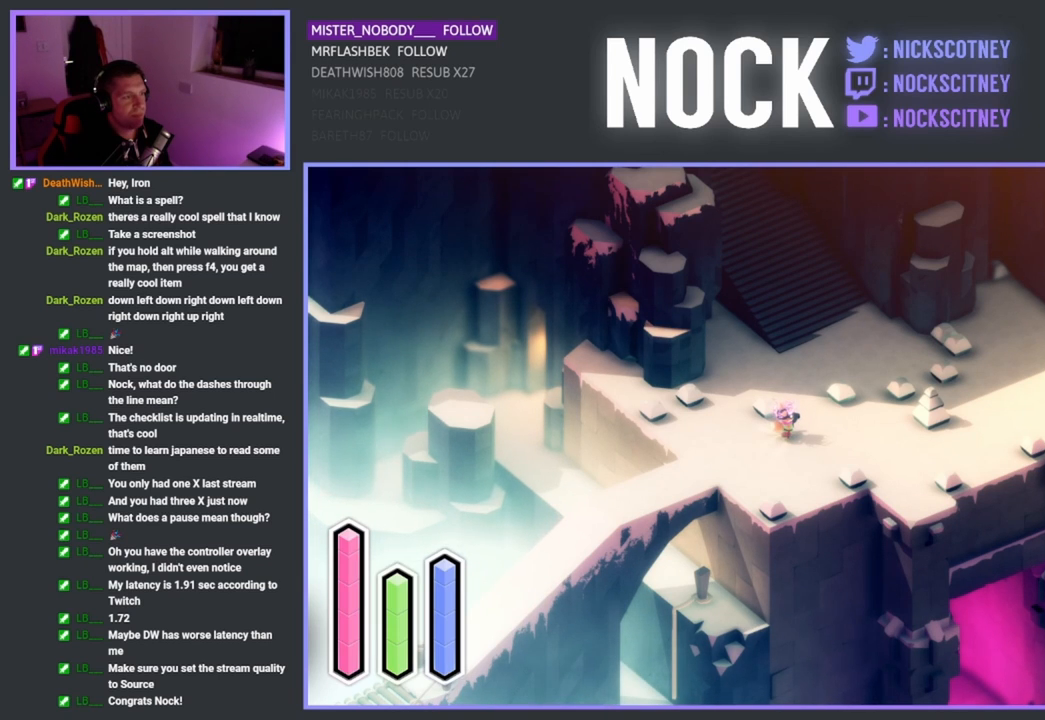
{"buttons": [], "left_stick": "center", "events": []}
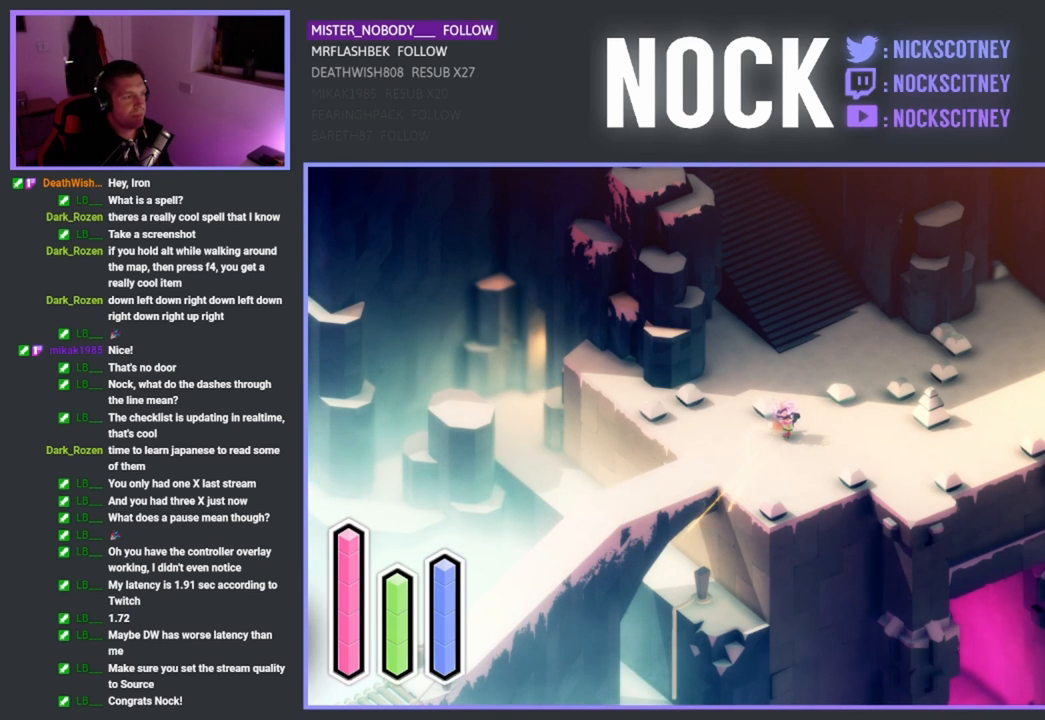
{"buttons": [], "left_stick": "down-left", "events": [[300, "left_stick", "down-left"]]}
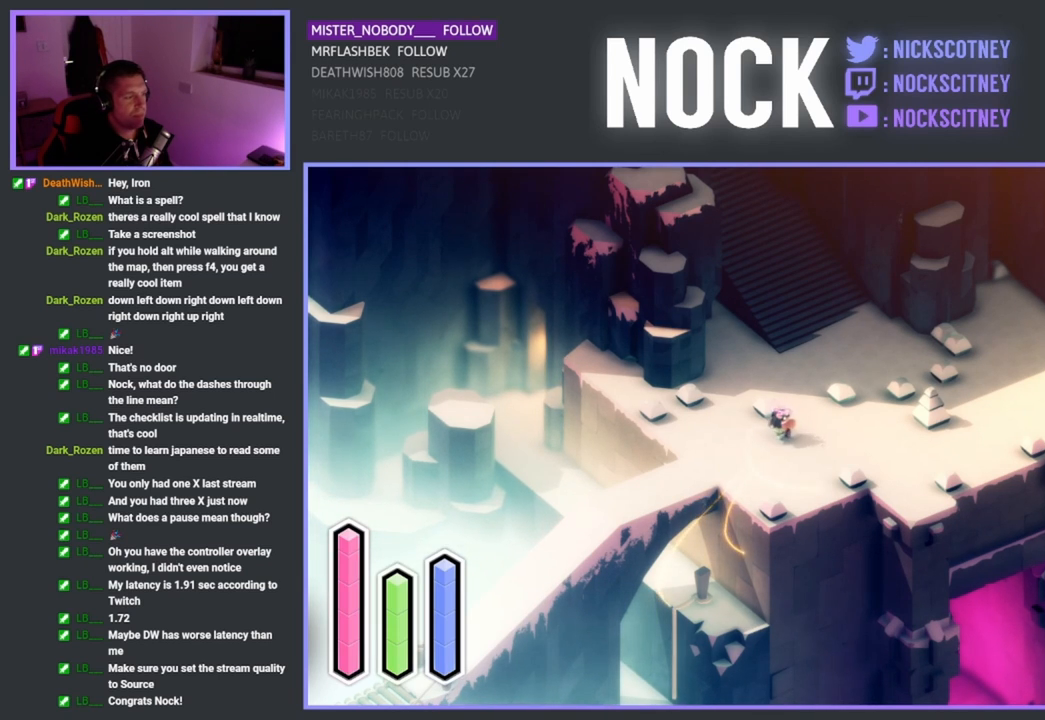
{"buttons": [], "left_stick": "center", "events": [[483, "left_stick", "center"]]}
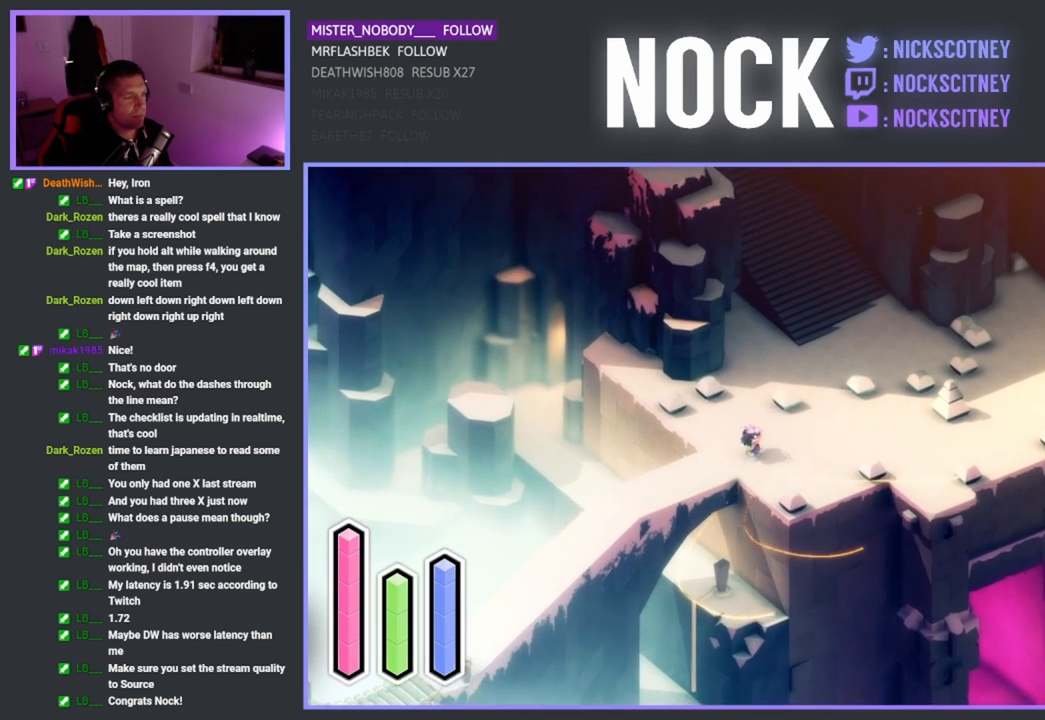
{"buttons": [], "left_stick": "up-right", "events": [[50, "left_stick", "right"], [417, "left_stick", "up-right"]]}
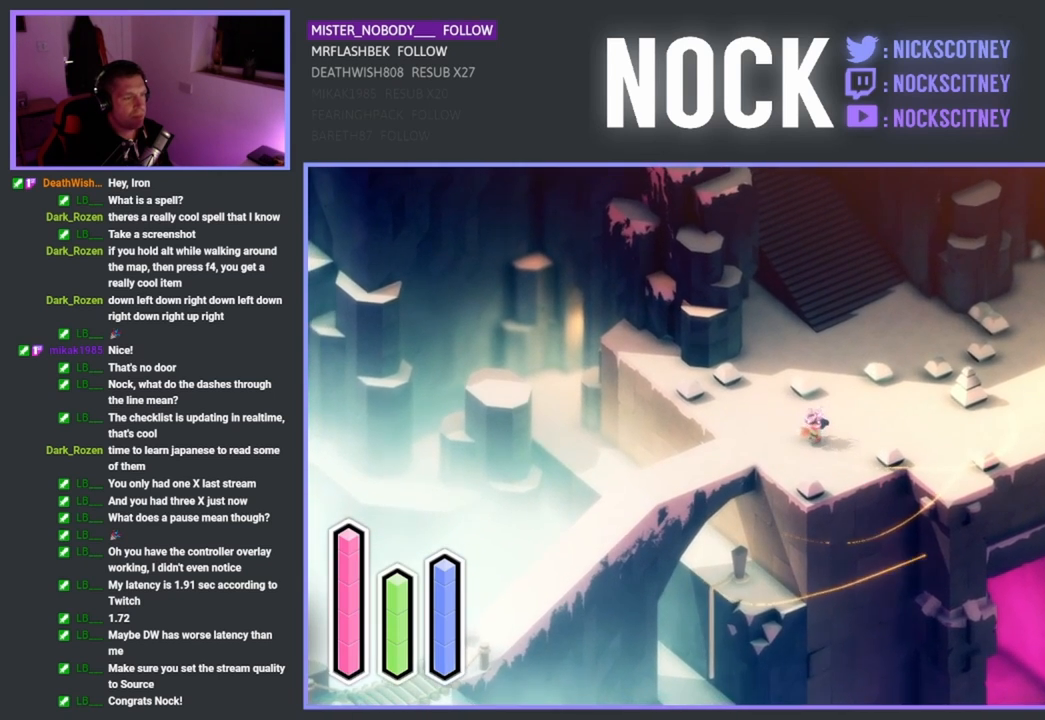
{"buttons": [], "left_stick": "up-right", "events": [[133, "left_stick", "center"], [467, "left_stick", "up-right"]]}
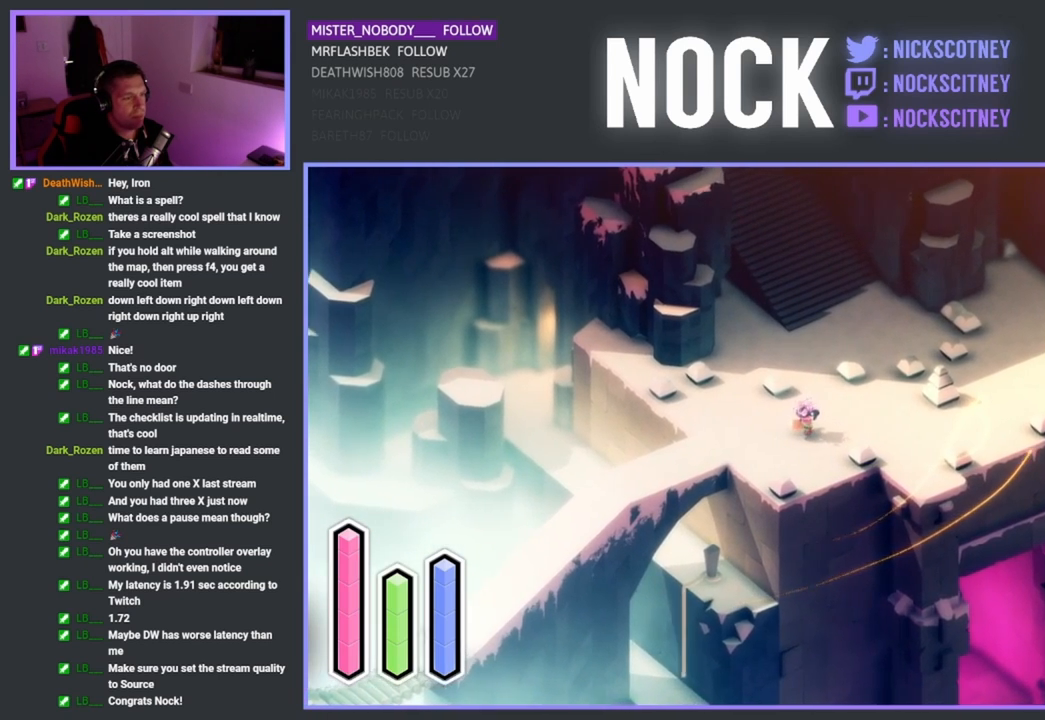
{"buttons": [], "left_stick": "up-right", "events": []}
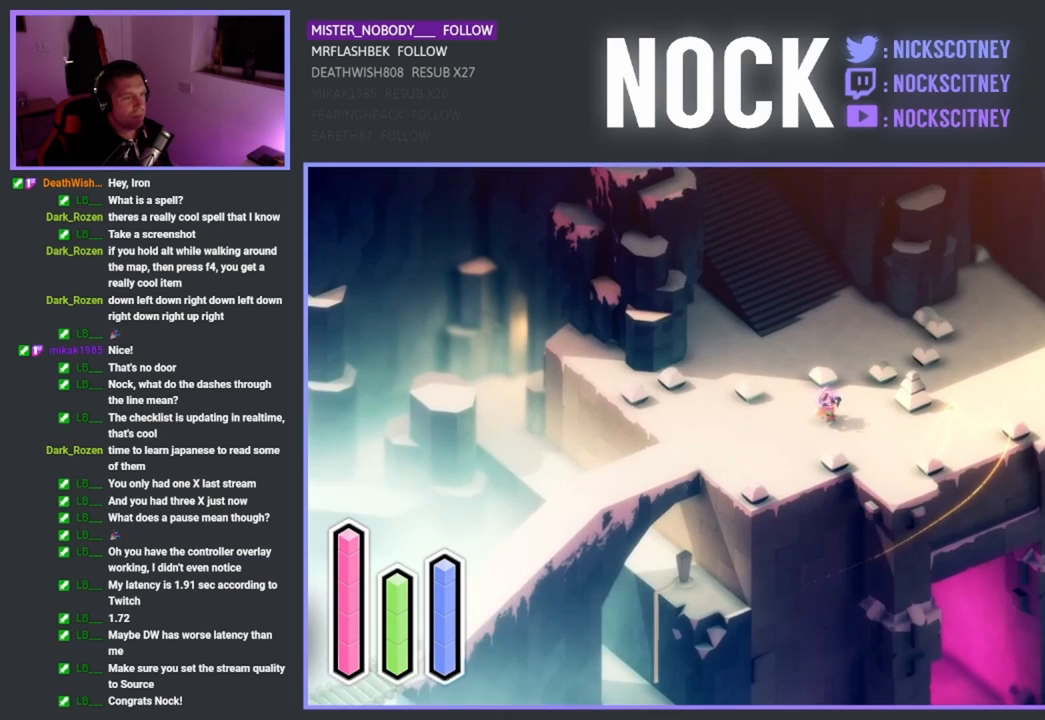
{"buttons": [], "left_stick": "right", "events": [[50, "left_stick", "right"]]}
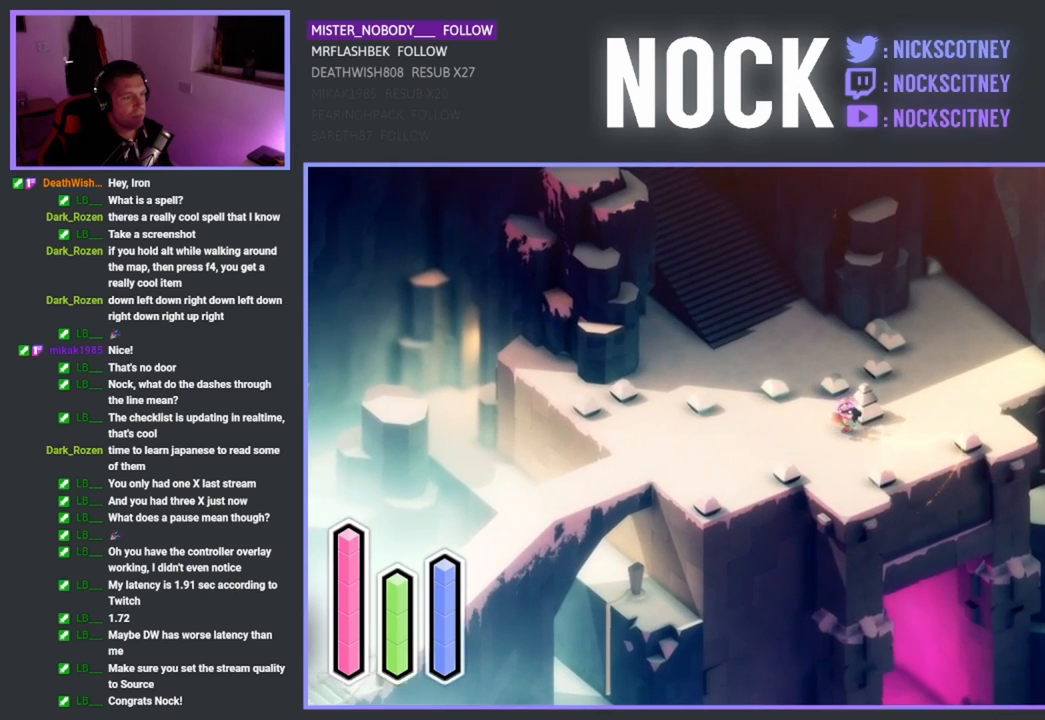
{"buttons": [], "left_stick": "center", "events": [[67, "left_stick", "up-right"], [483, "left_stick", "center"]]}
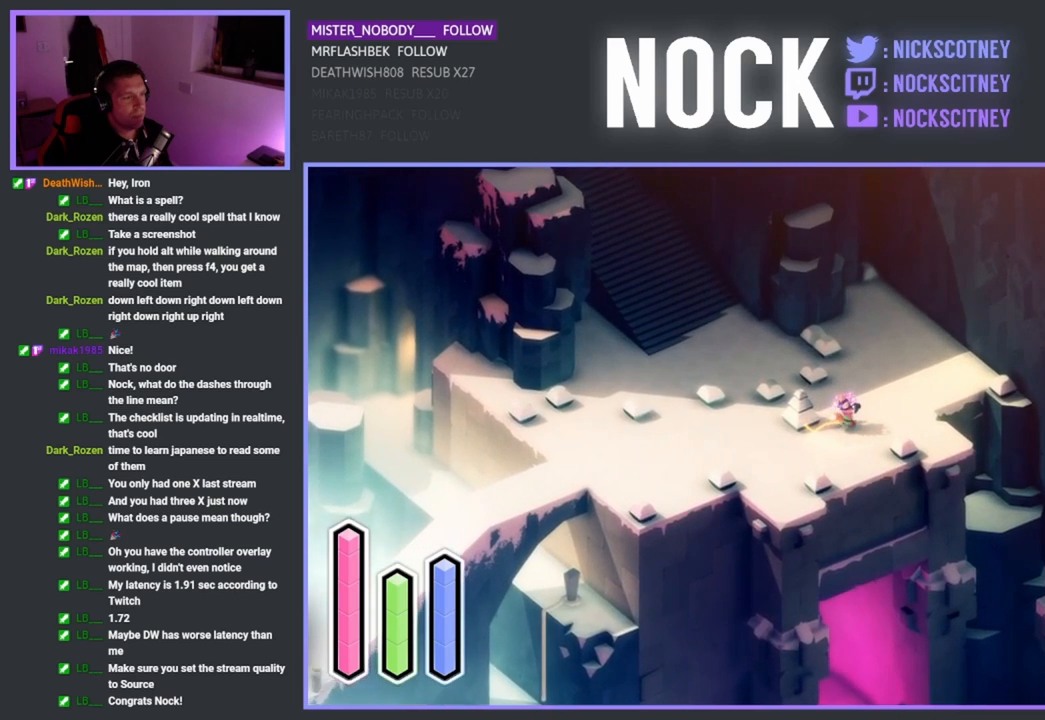
{"buttons": [], "left_stick": "center", "events": [[183, "left_stick", "left"], [233, "left_stick", "down-left"], [383, "left_stick", "down-right"], [500, "left_stick", "center"]]}
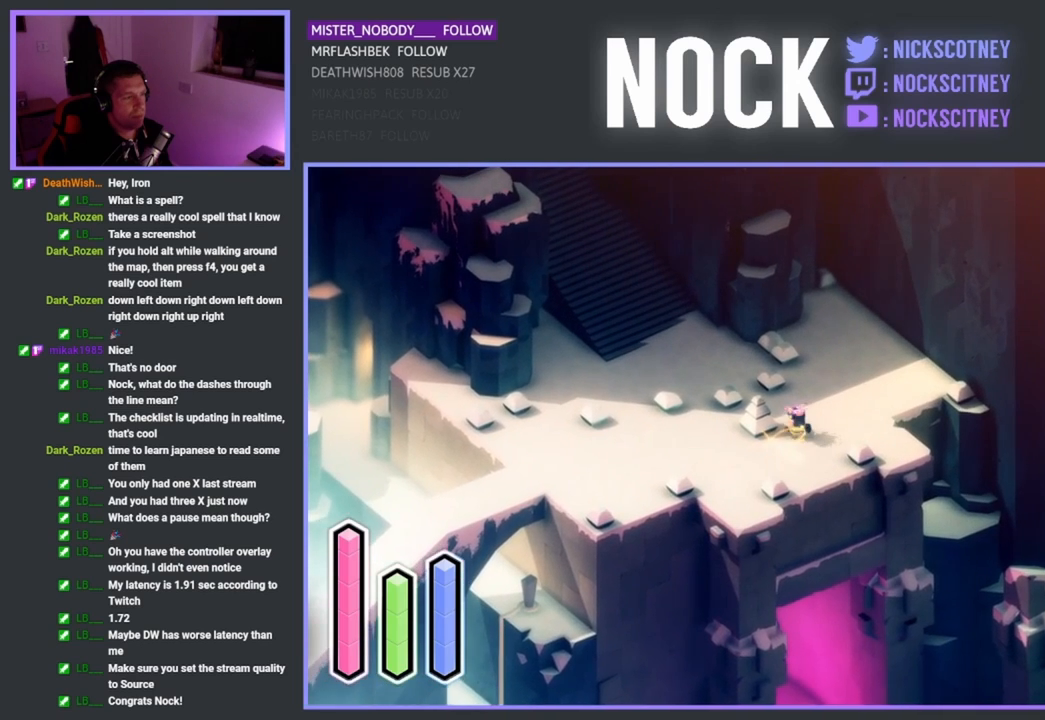
{"buttons": [], "left_stick": "down", "events": [[383, "left_stick", "down"]]}
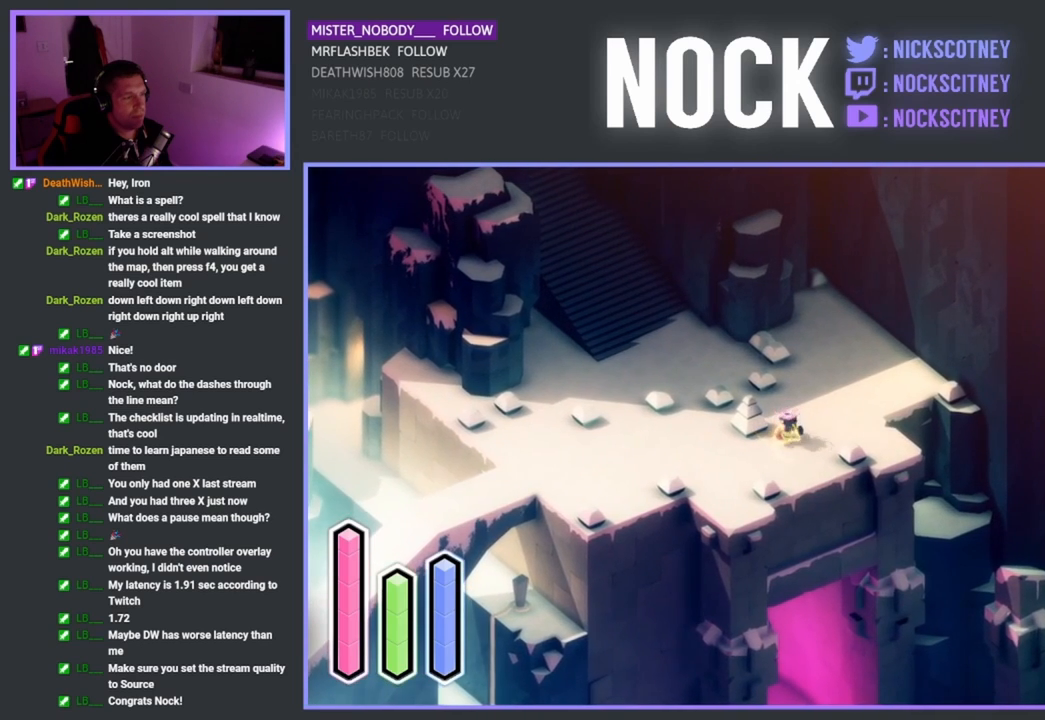
{"buttons": [], "left_stick": "down", "events": [[33, "left_stick", "center"], [450, "left_stick", "down"]]}
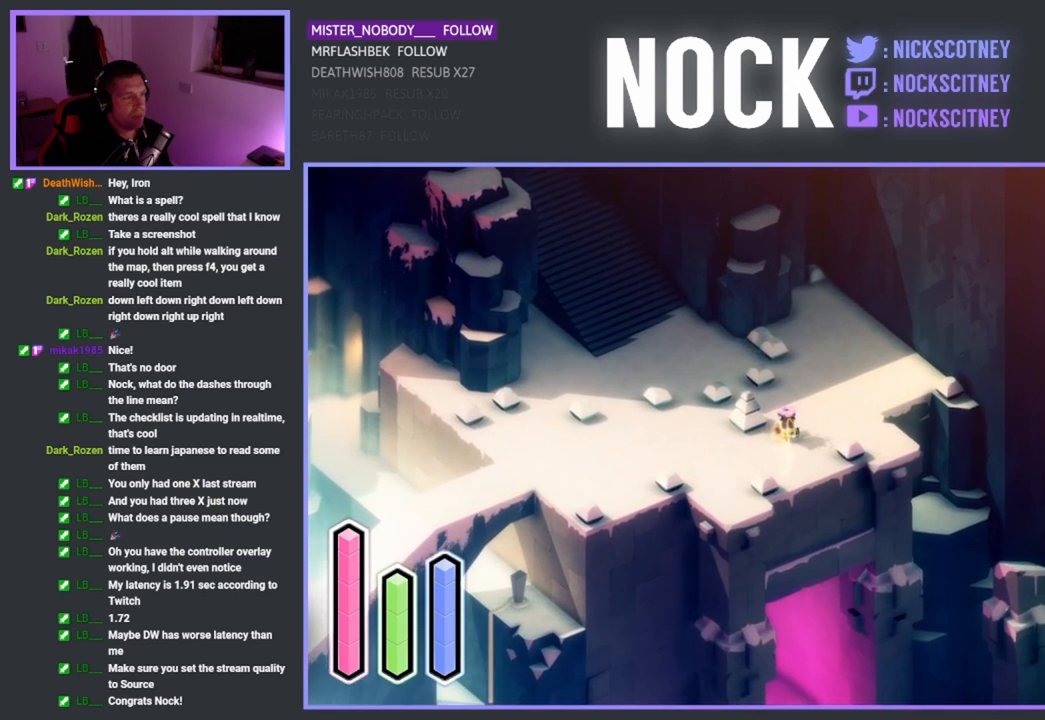
{"buttons": [], "left_stick": "center", "events": [[483, "left_stick", "center"]]}
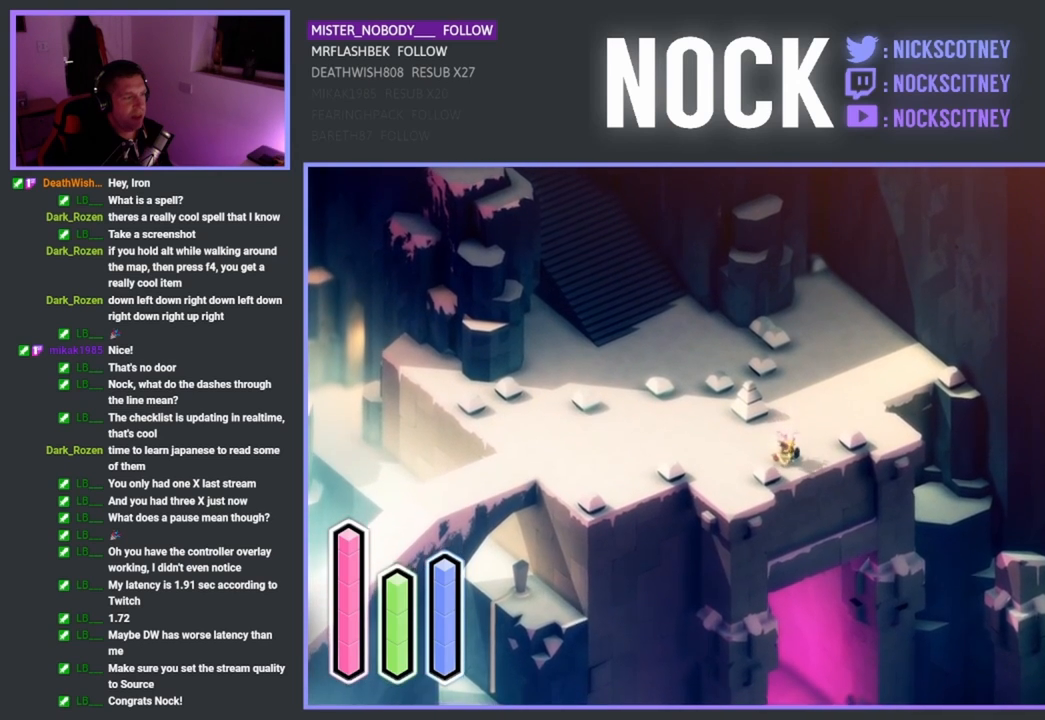
{"buttons": [], "left_stick": "center", "events": [[33, "SQUARE", "down"], [83, "left_stick", "down-left"], [200, "SQUARE", "up"], [233, "left_stick", "center"]]}
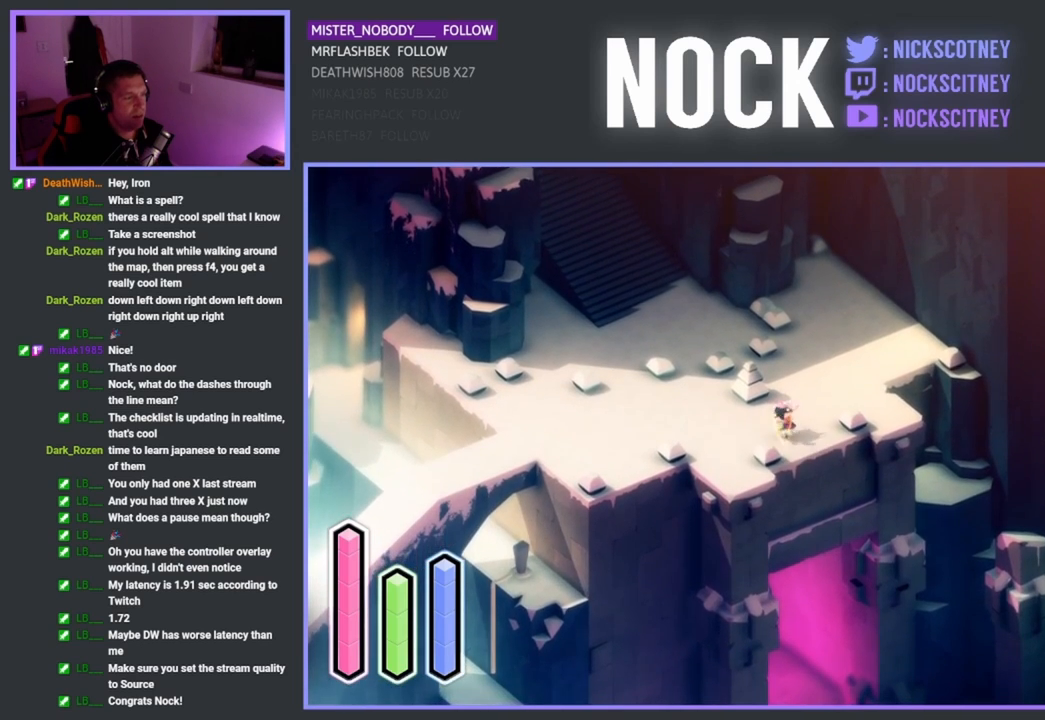
{"buttons": [], "left_stick": "center", "events": [[50, "left_stick", "left"], [117, "left_stick", "down-left"], [233, "left_stick", "down"], [450, "left_stick", "center"]]}
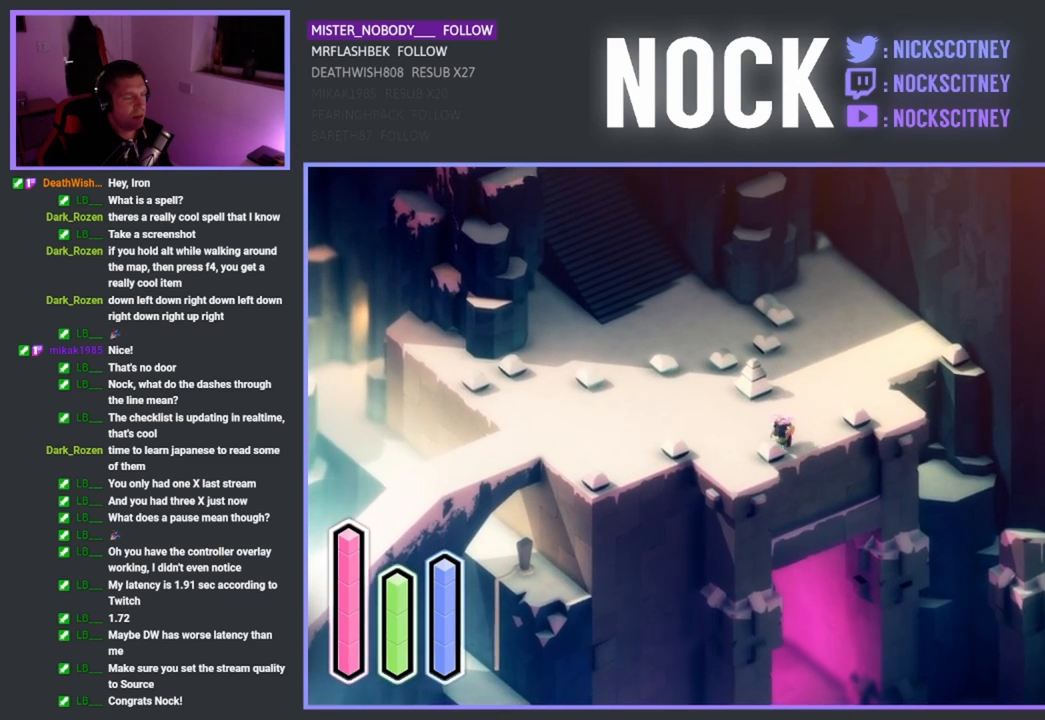
{"buttons": [], "left_stick": "center", "events": [[67, "left_stick", "right"], [133, "left_stick", "down-right"], [433, "left_stick", "center"]]}